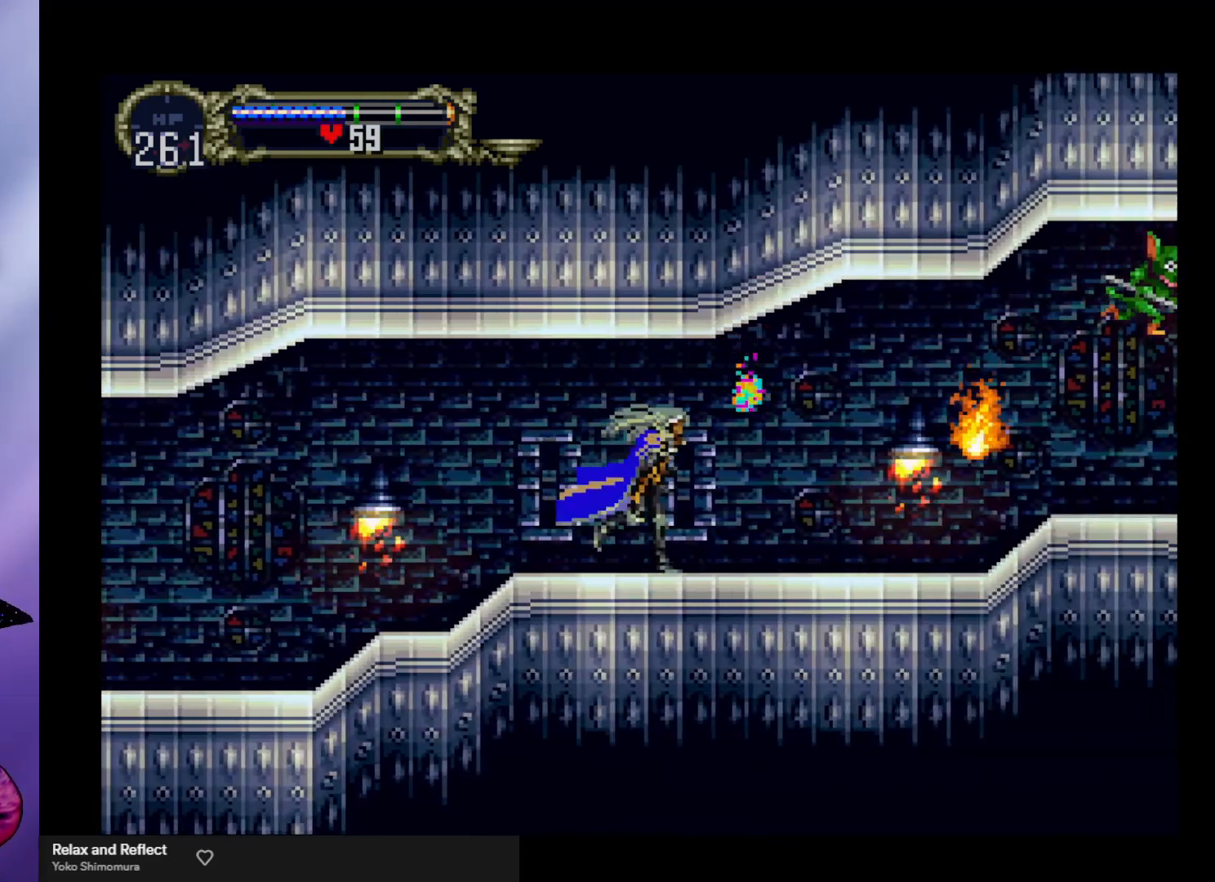
Gameplay with a controller (arcade stick); each line is a JSON object with the inputs held at the frame after it. "events" lists button and stick changes between this image and that frame as [ms after this image, input, new state], when the widget could be followed in between. Not read: L3 R3.
{"buttons": ["X"], "left_stick": "down-right", "events": [[467, "left_stick", "down-right"], [500, "X", "down"]]}
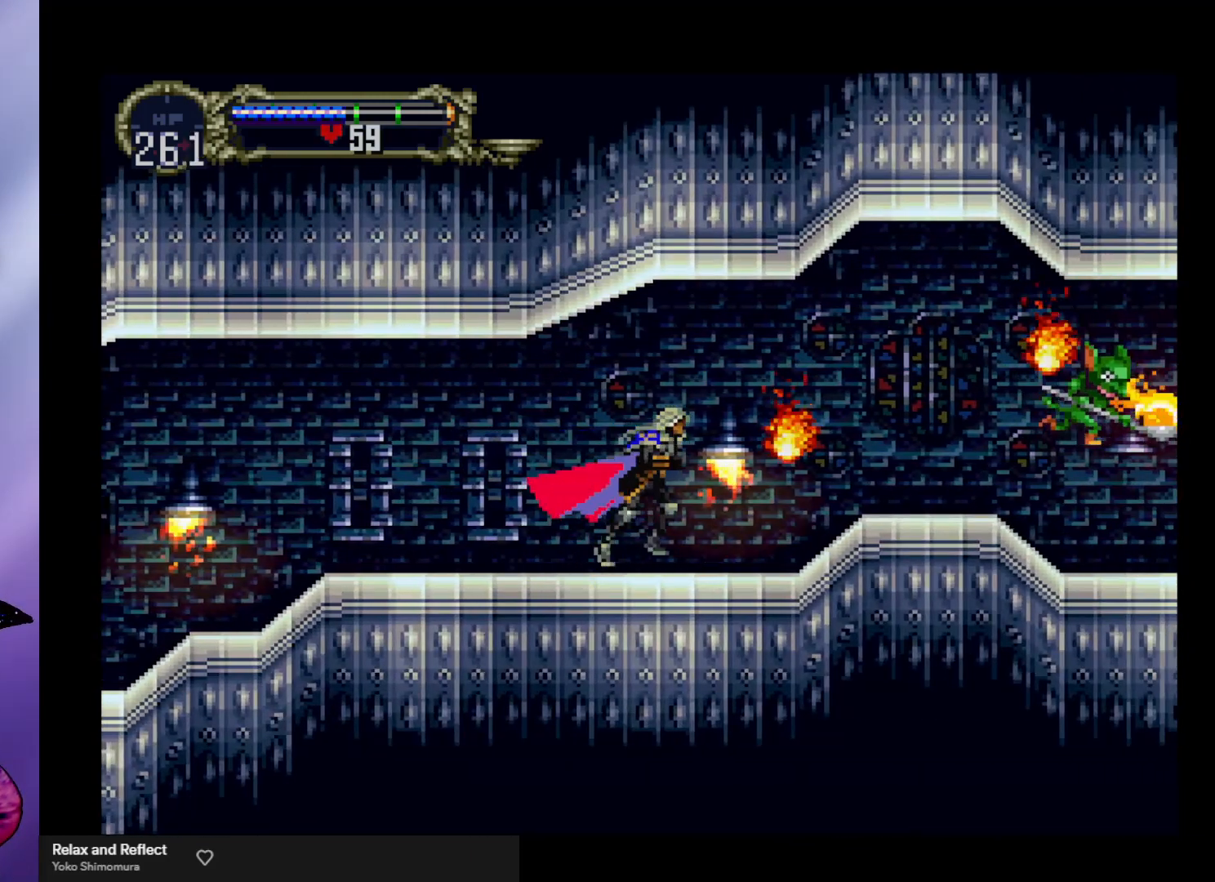
{"buttons": [], "left_stick": "center", "events": [[67, "left_stick", "right"], [100, "X", "up"], [367, "left_stick", "center"]]}
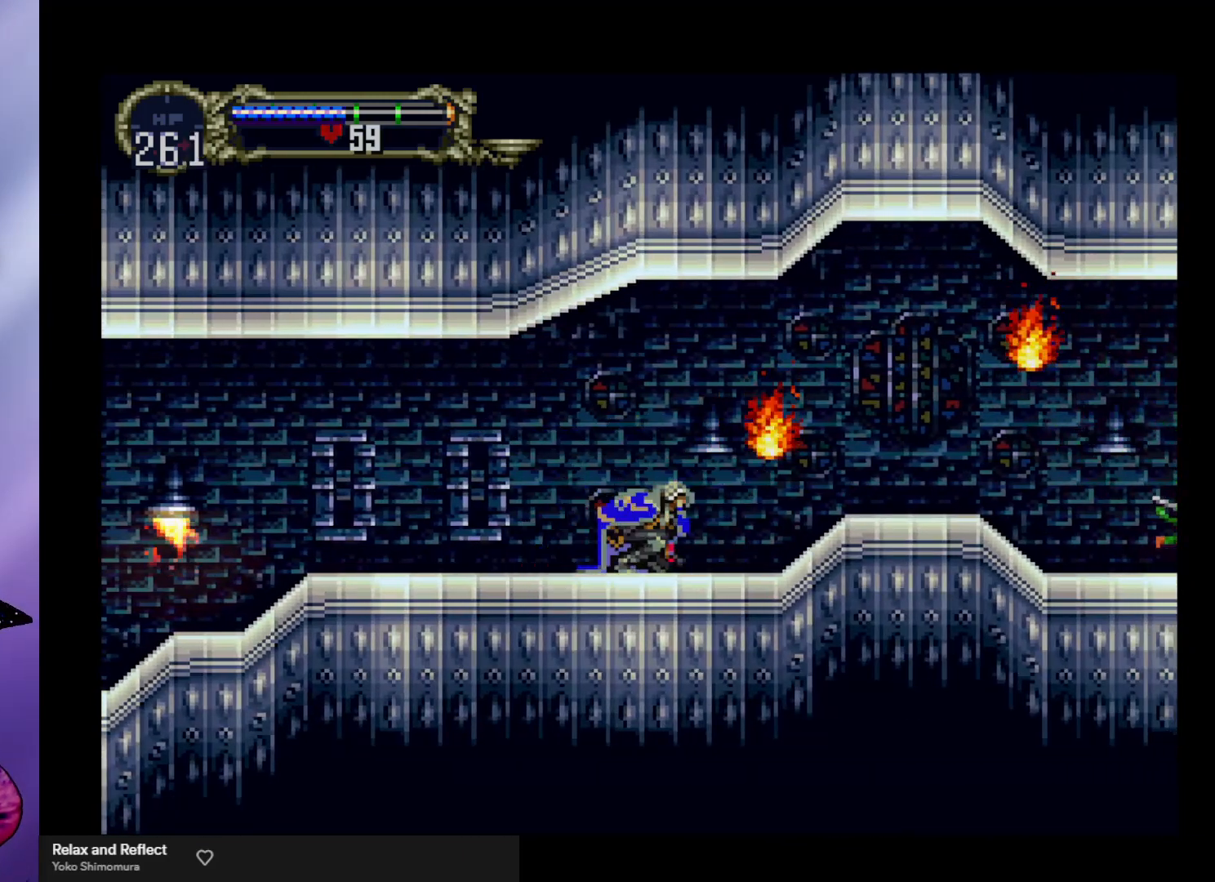
{"buttons": [], "left_stick": "right", "events": [[33, "left_stick", "down-right"], [67, "X", "down"], [133, "left_stick", "center"], [200, "X", "up"], [467, "left_stick", "right"]]}
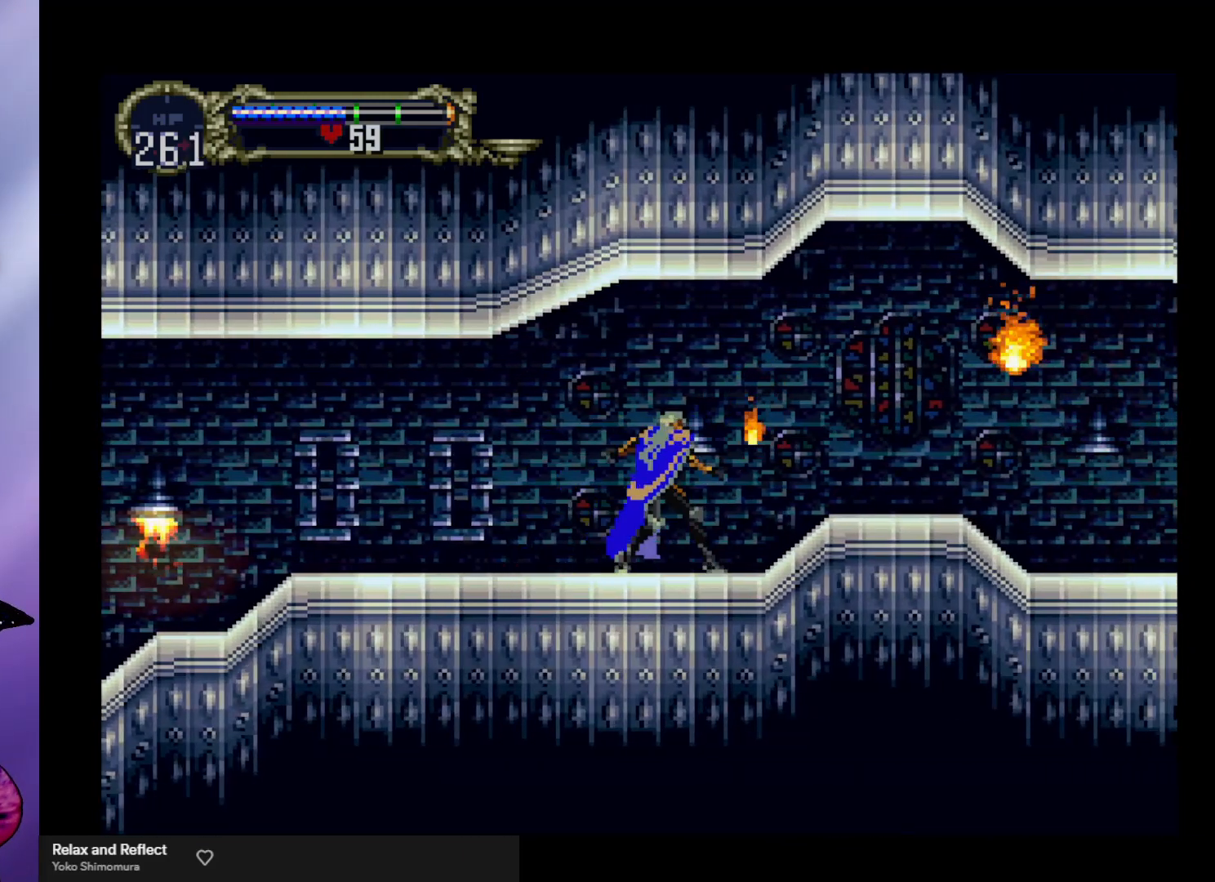
{"buttons": ["X"], "left_stick": "right", "events": [[200, "A", "down"], [300, "A", "up"], [433, "X", "down"]]}
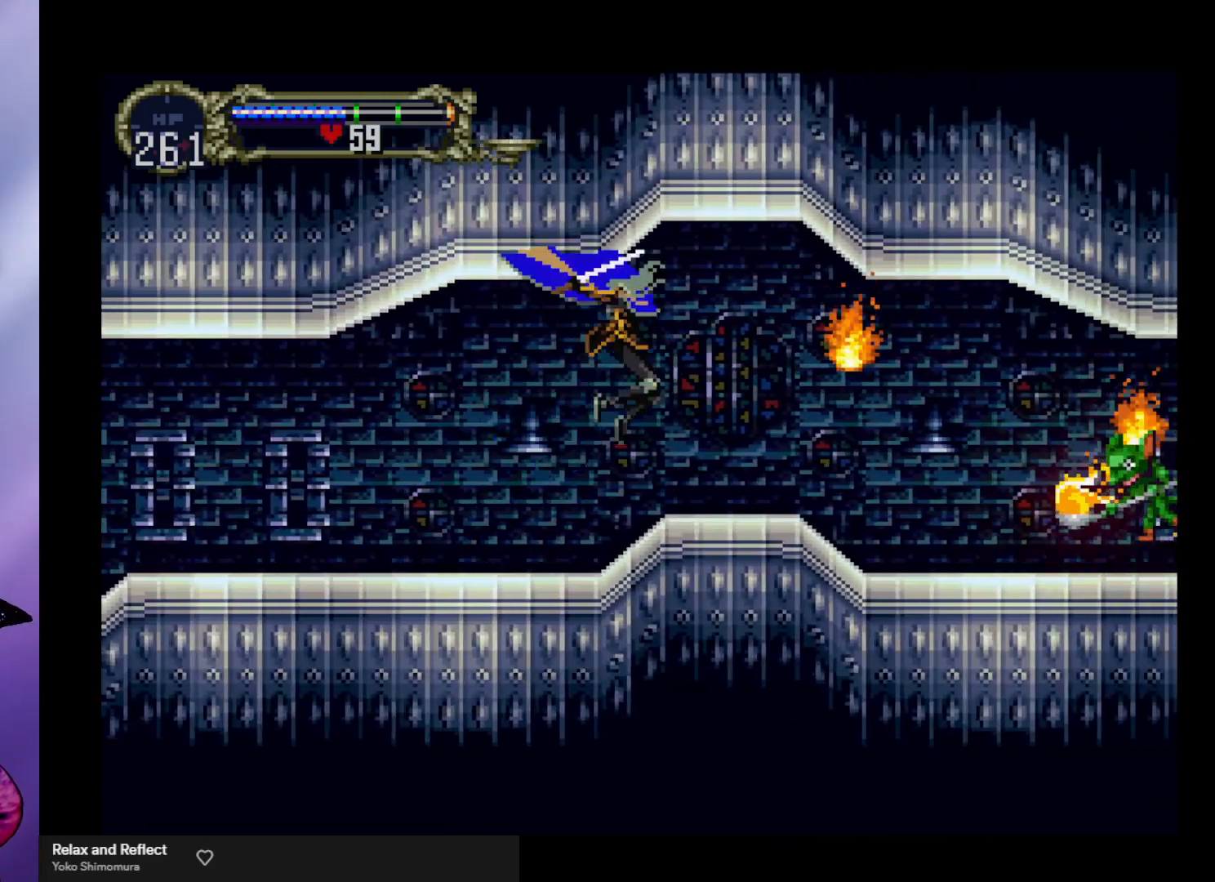
{"buttons": ["X"], "left_stick": "right", "events": [[33, "X", "up"], [300, "left_stick", "center"], [400, "left_stick", "right"], [467, "X", "down"]]}
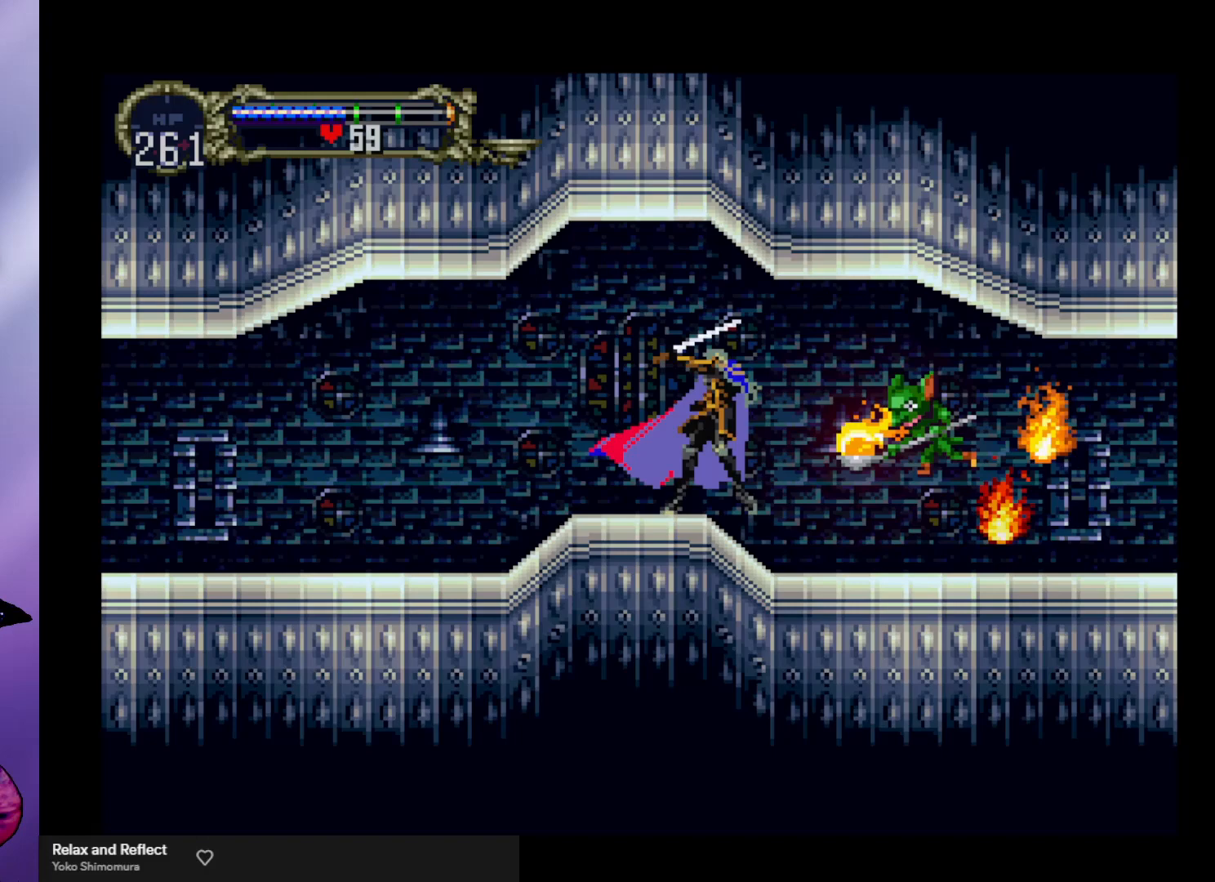
{"buttons": [], "left_stick": "center", "events": [[33, "X", "up"], [100, "left_stick", "center"], [133, "X", "down"], [200, "X", "up"], [267, "X", "down"], [333, "X", "up"], [400, "X", "down"], [500, "X", "up"]]}
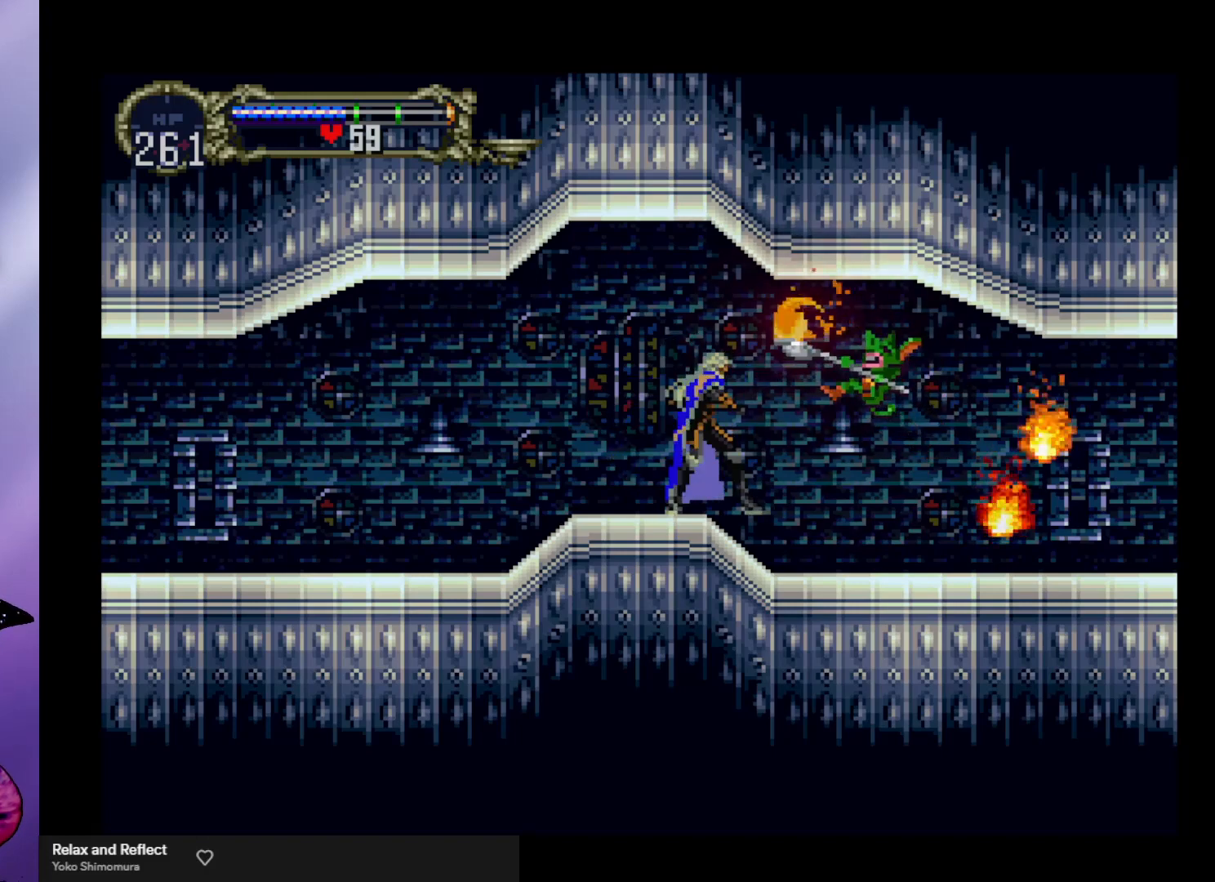
{"buttons": [], "left_stick": "right", "events": [[67, "X", "down"], [133, "X", "up"], [200, "X", "down"], [267, "X", "up"], [433, "left_stick", "right"]]}
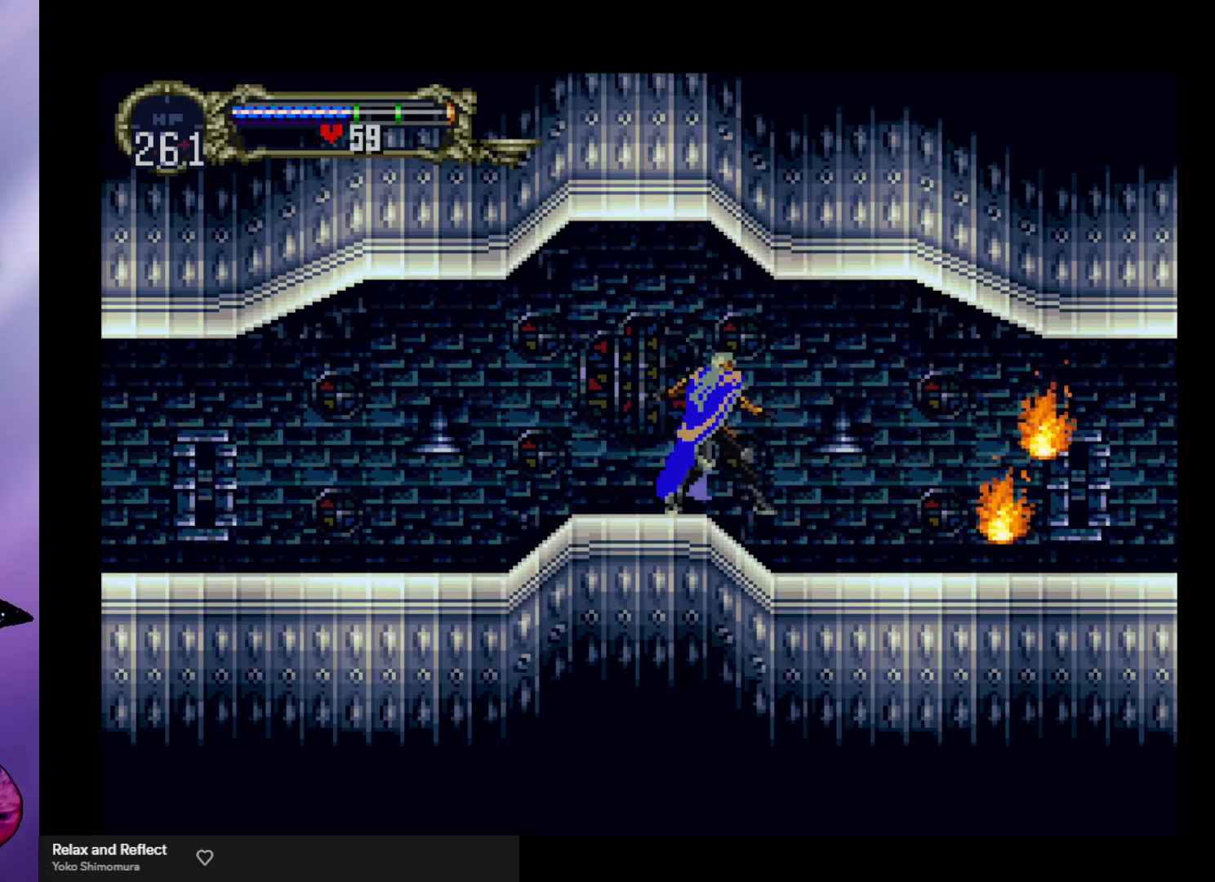
{"buttons": [], "left_stick": "right", "events": []}
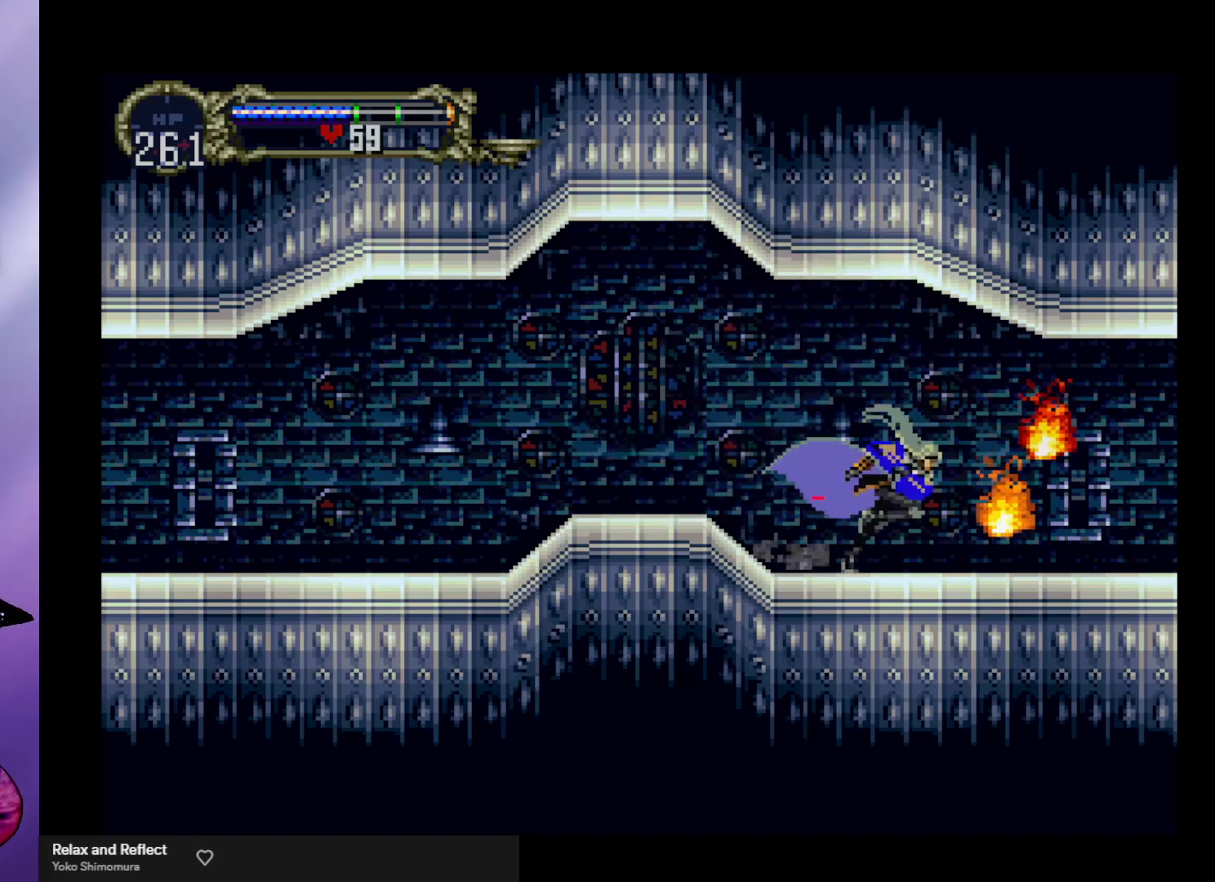
{"buttons": [], "left_stick": "center", "events": [[100, "left_stick", "down-right"], [133, "X", "down"], [267, "X", "up"], [300, "left_stick", "center"]]}
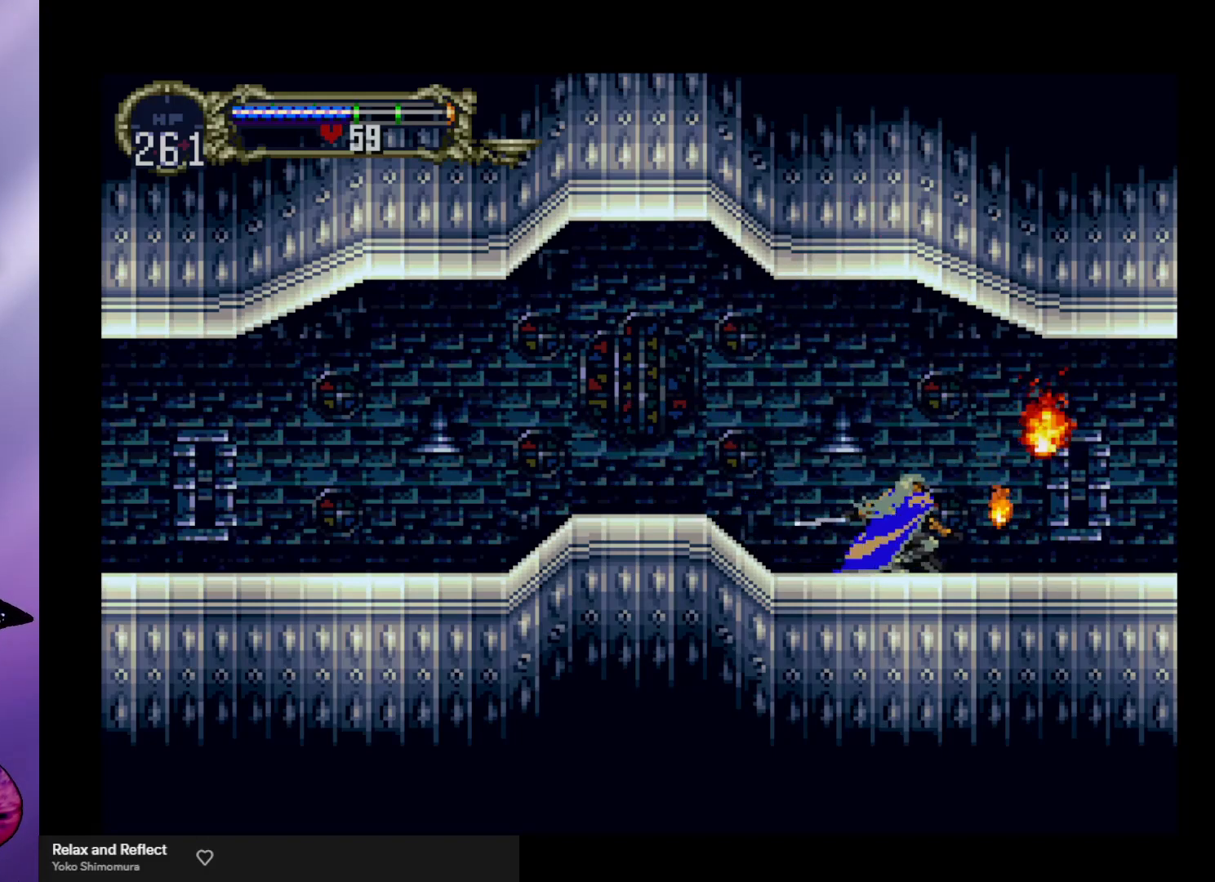
{"buttons": [], "left_stick": "center", "events": [[233, "left_stick", "right"], [267, "X", "down"], [300, "left_stick", "center"], [333, "X", "up"]]}
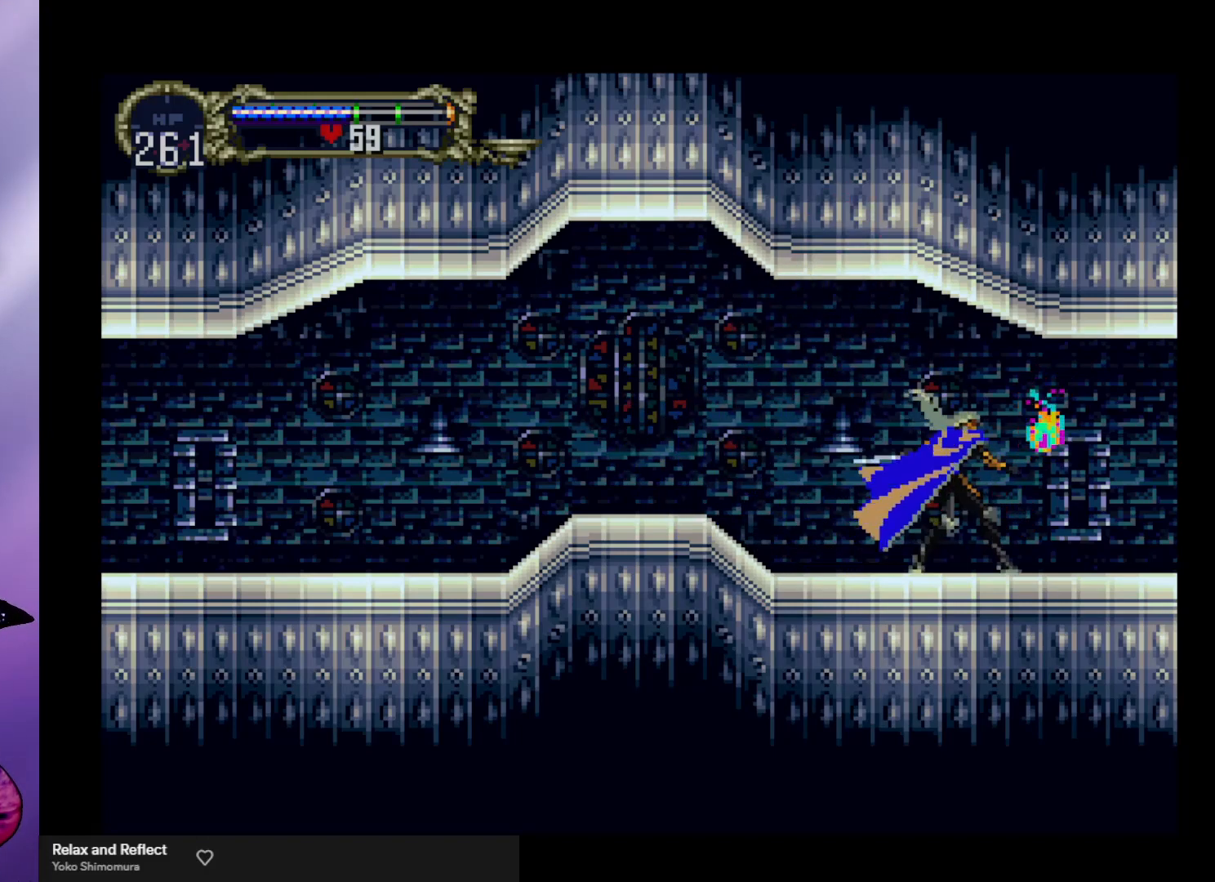
{"buttons": [], "left_stick": "center", "events": [[267, "left_stick", "left"], [367, "left_stick", "center"], [400, "B", "down"], [433, "Y", "down"], [500, "B", "up"], [500, "Y", "up"]]}
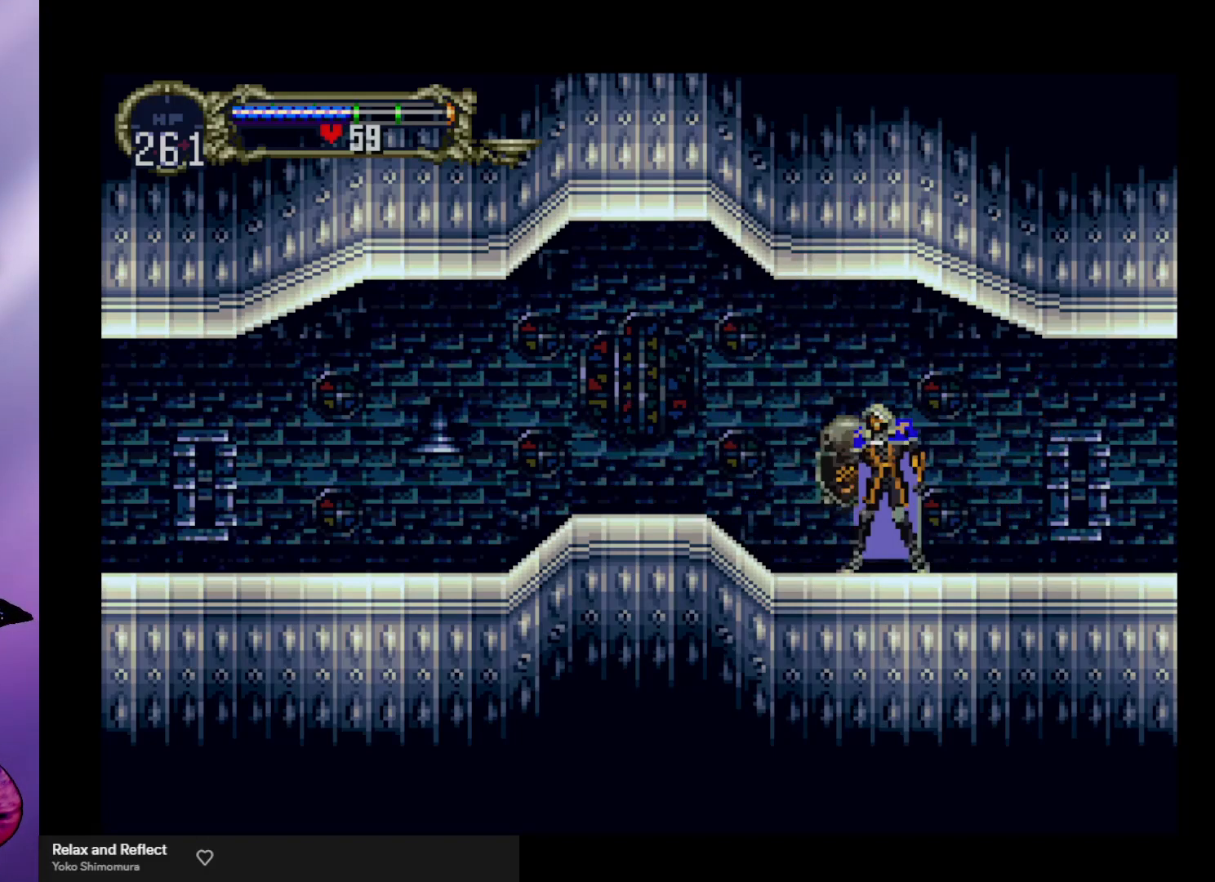
{"buttons": ["B", "Y"], "left_stick": "center", "events": [[100, "B", "down"], [100, "Y", "down"], [133, "Y", "up"], [167, "B", "up"], [233, "B", "down"], [233, "Y", "down"], [300, "Y", "up"], [333, "B", "up"], [367, "B", "down"], [400, "Y", "down"], [433, "Y", "up"], [467, "B", "up"], [500, "B", "down"], [500, "Y", "down"]]}
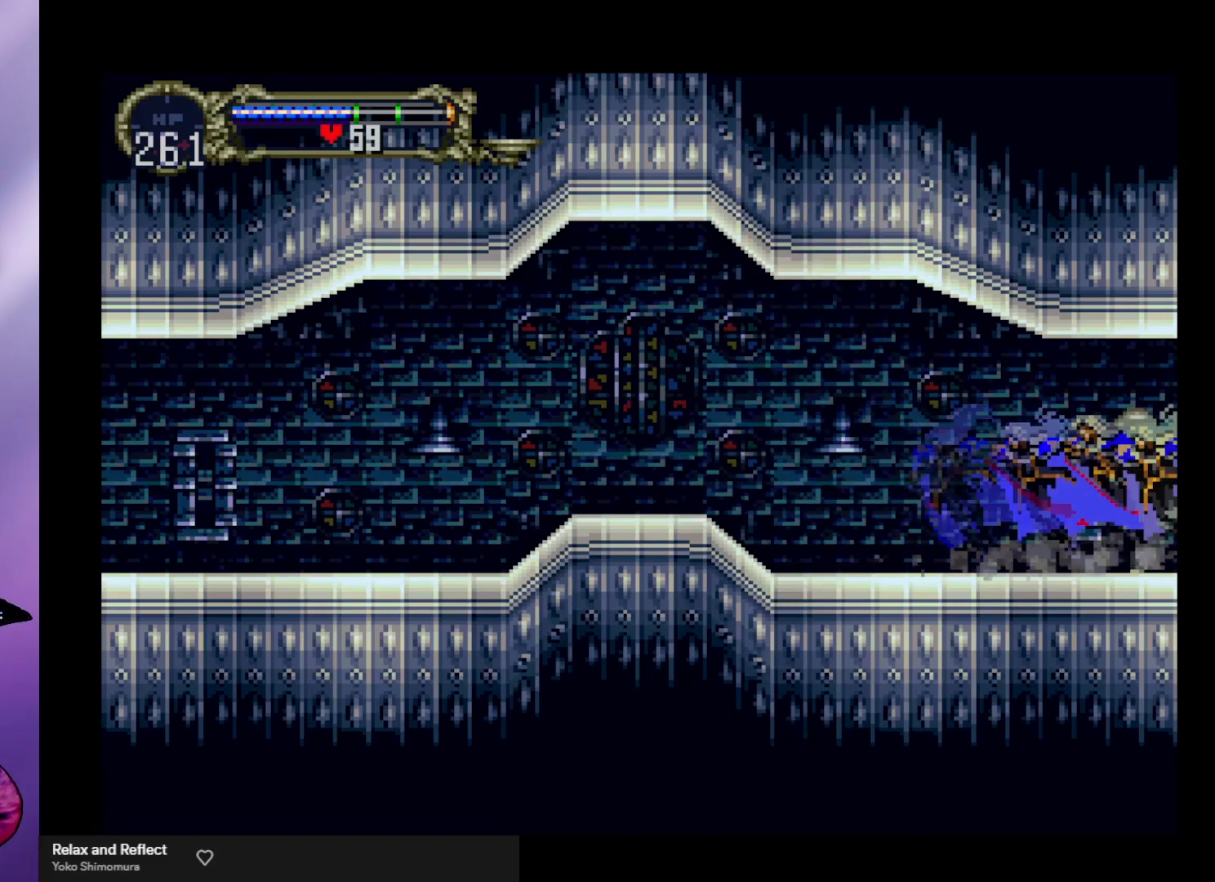
{"buttons": [], "left_stick": "right", "events": [[33, "Y", "up"], [67, "B", "up"], [67, "left_stick", "right"]]}
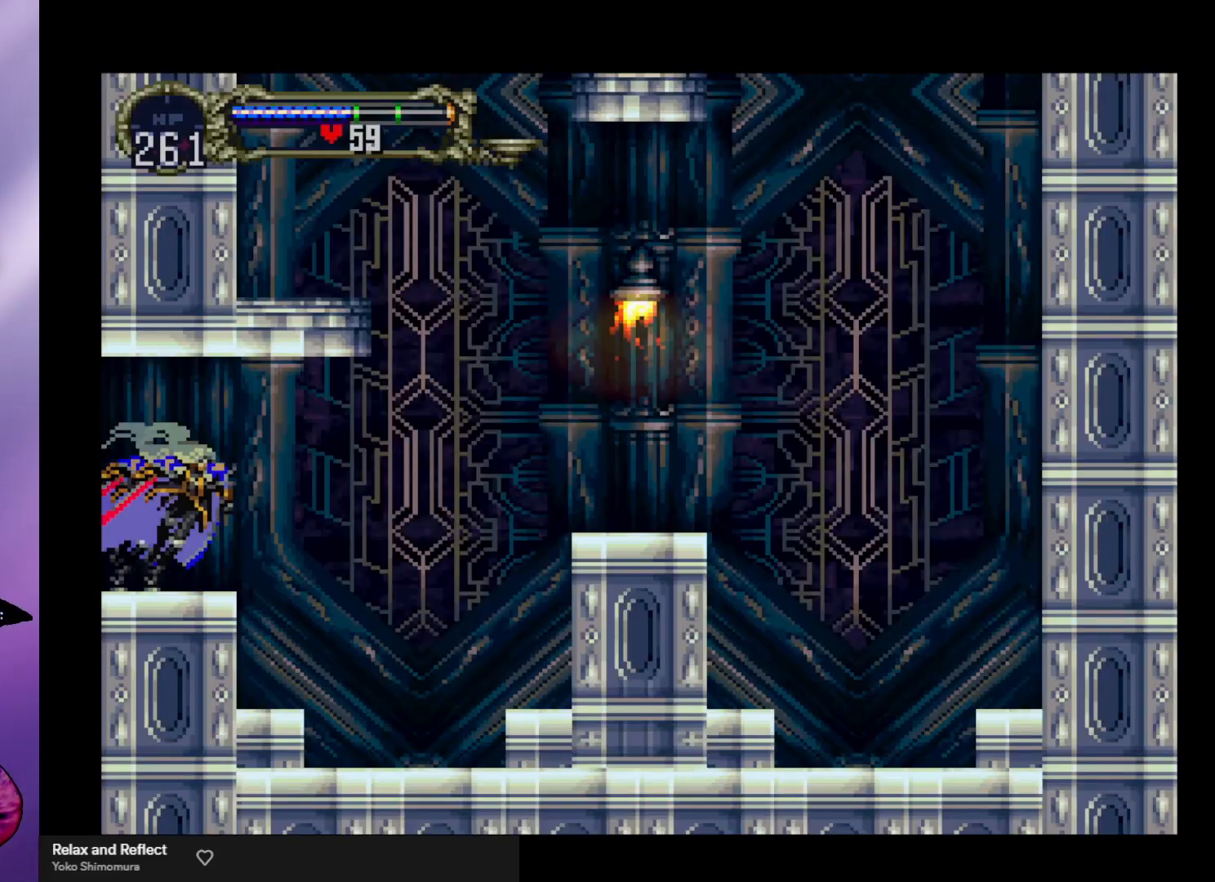
{"buttons": [], "left_stick": "center", "events": [[433, "left_stick", "center"]]}
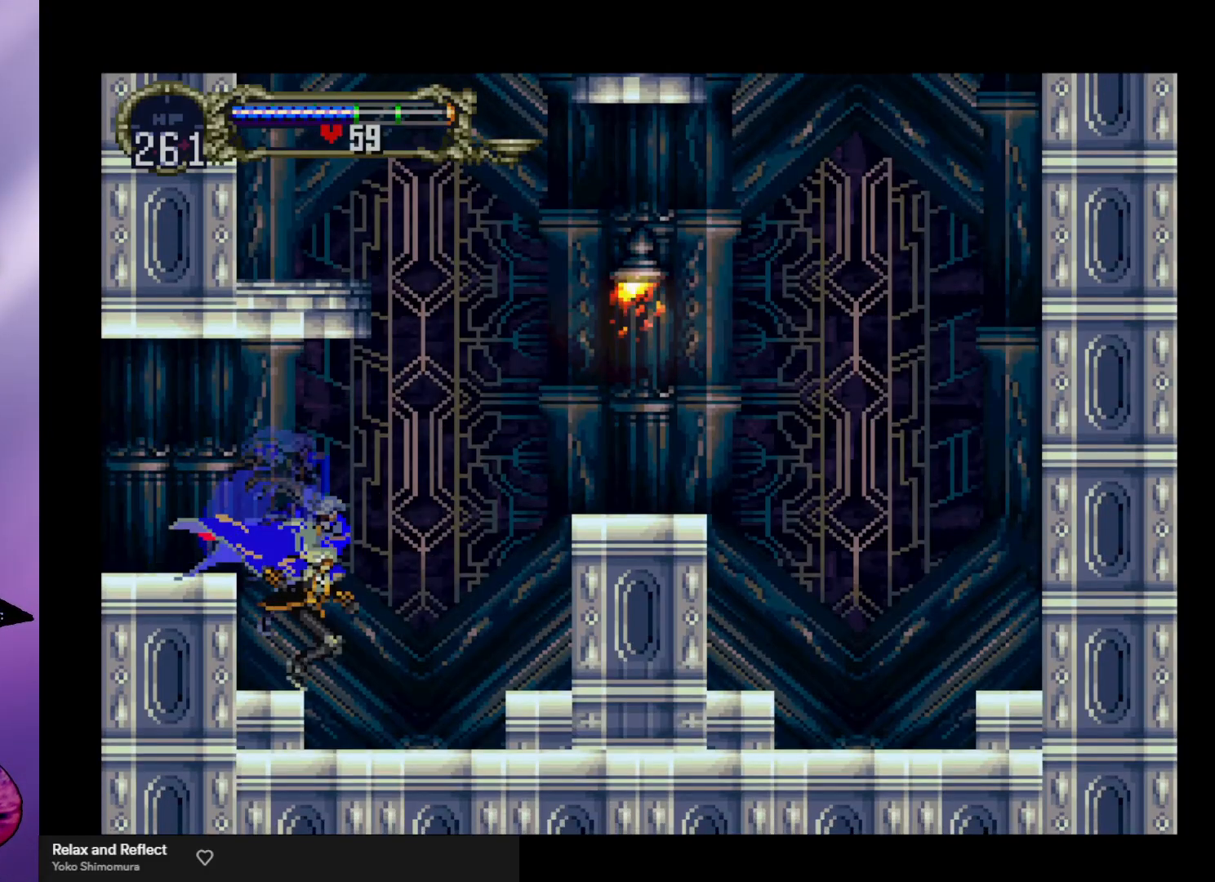
{"buttons": [], "left_stick": "right", "events": [[33, "left_stick", "right"], [67, "A", "down"], [467, "A", "up"]]}
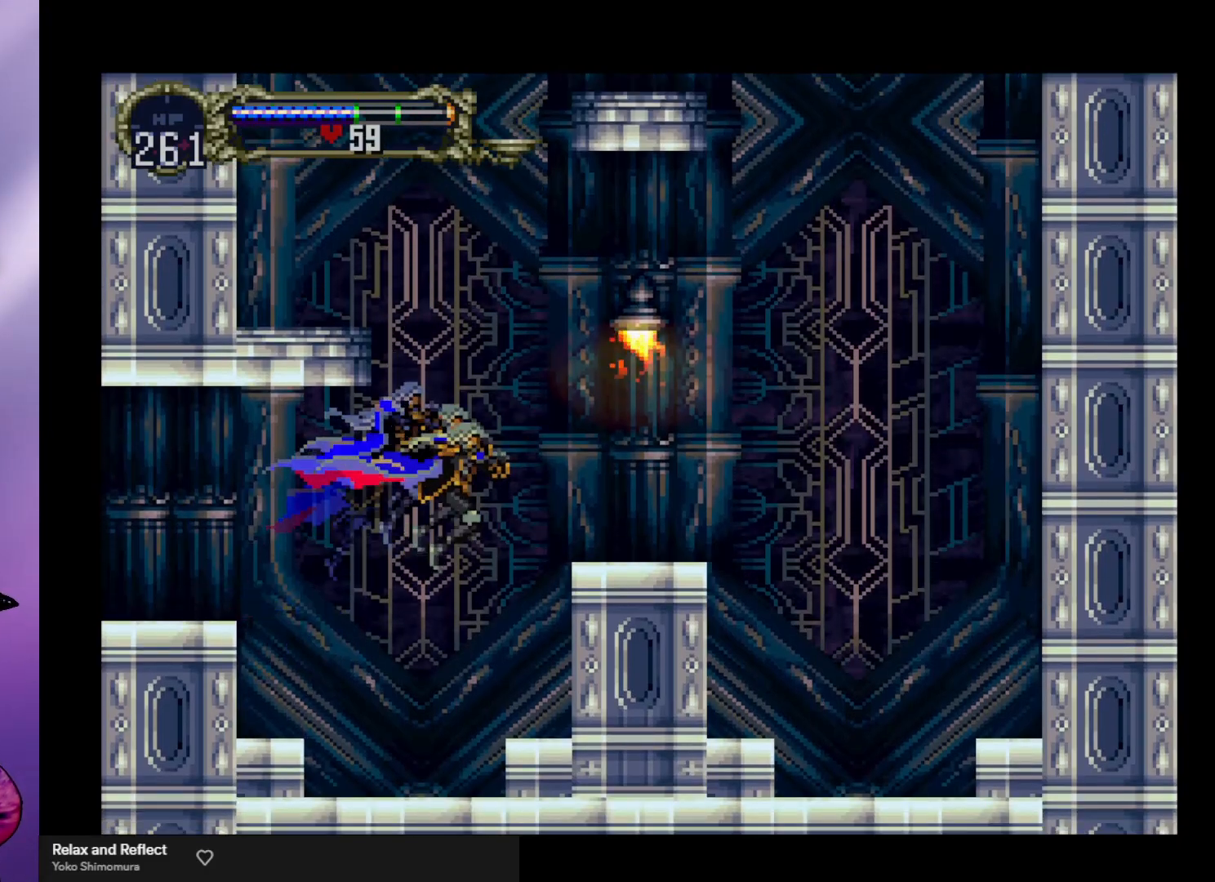
{"buttons": [], "left_stick": "center", "events": [[267, "left_stick", "center"], [433, "left_stick", "down"], [500, "left_stick", "center"]]}
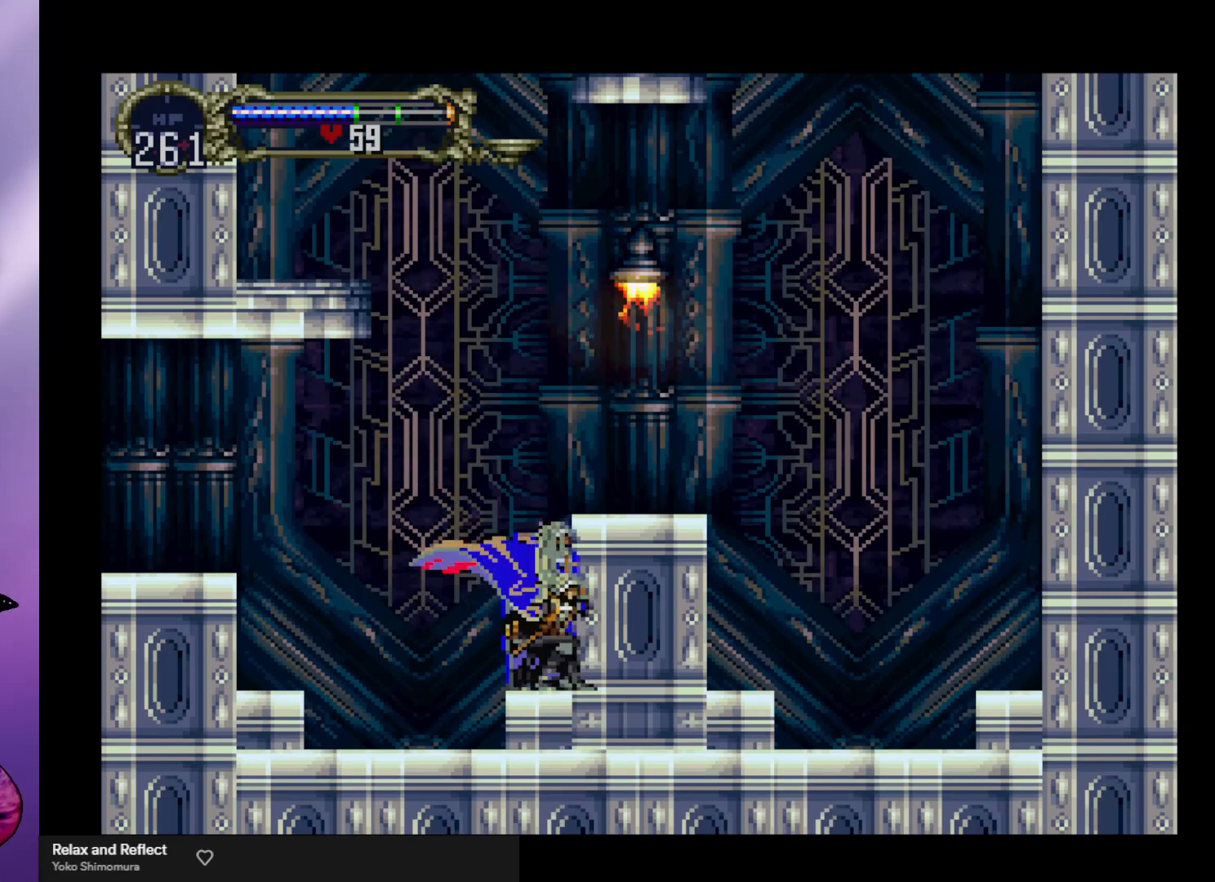
{"buttons": [], "left_stick": "center", "events": [[133, "A", "down"], [200, "A", "up"]]}
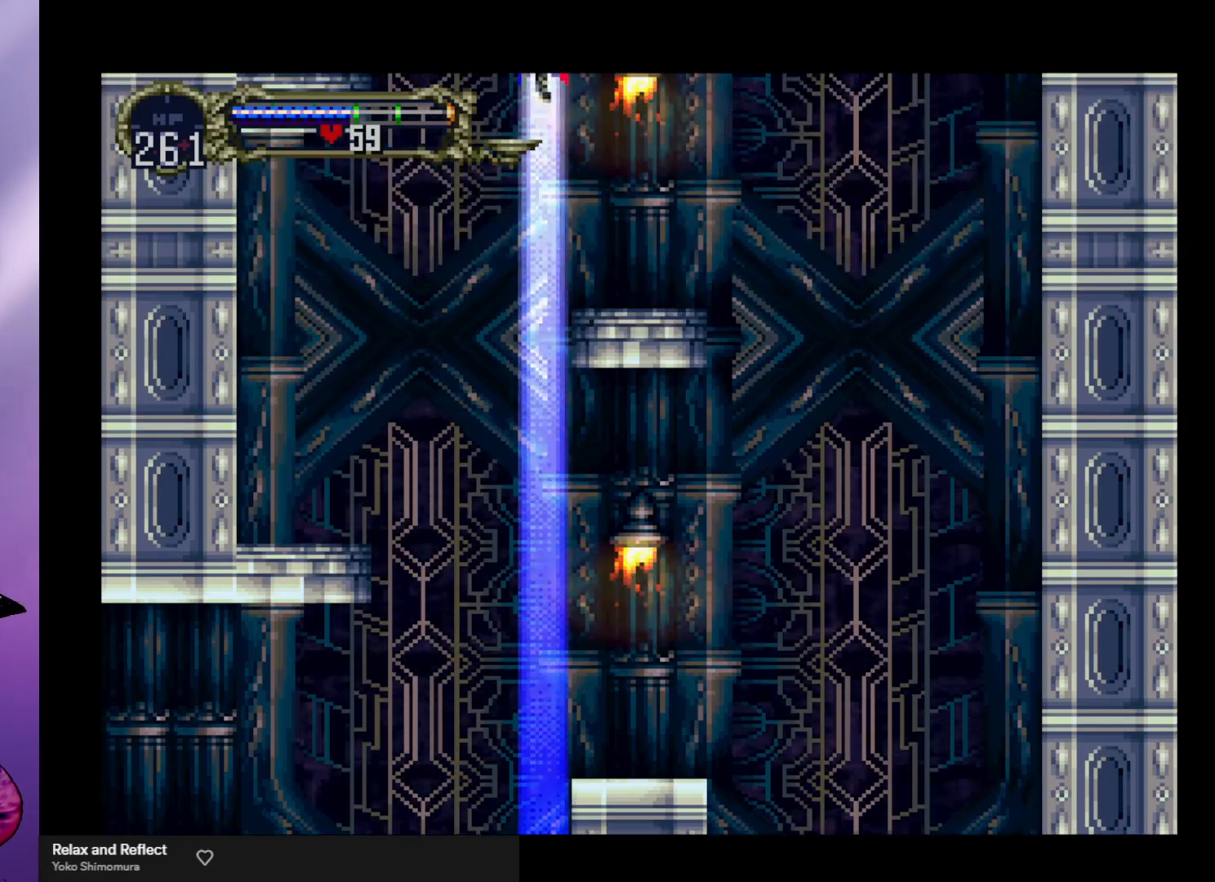
{"buttons": [], "left_stick": "center", "events": []}
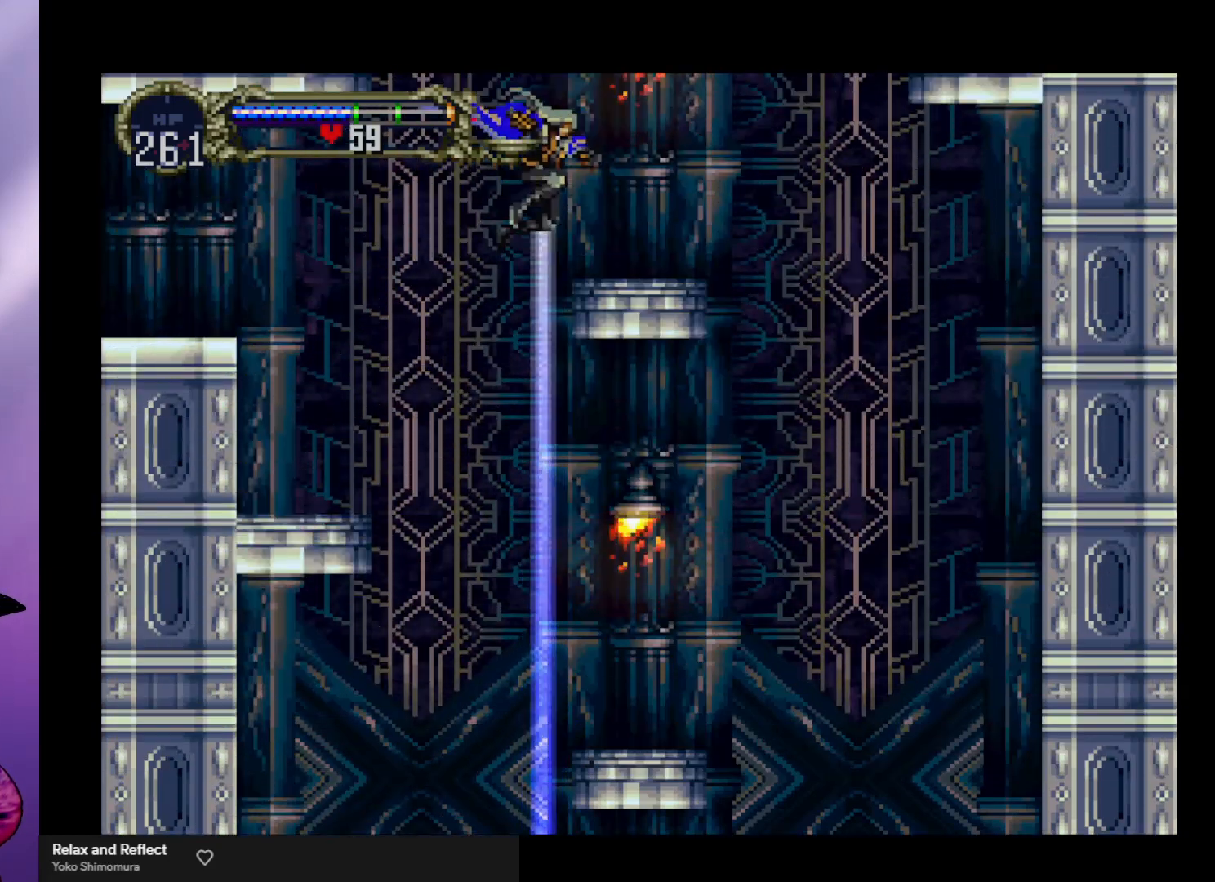
{"buttons": ["A", "R1"], "left_stick": "left", "events": [[133, "A", "down"], [200, "left_stick", "left"], [500, "R1", "down"]]}
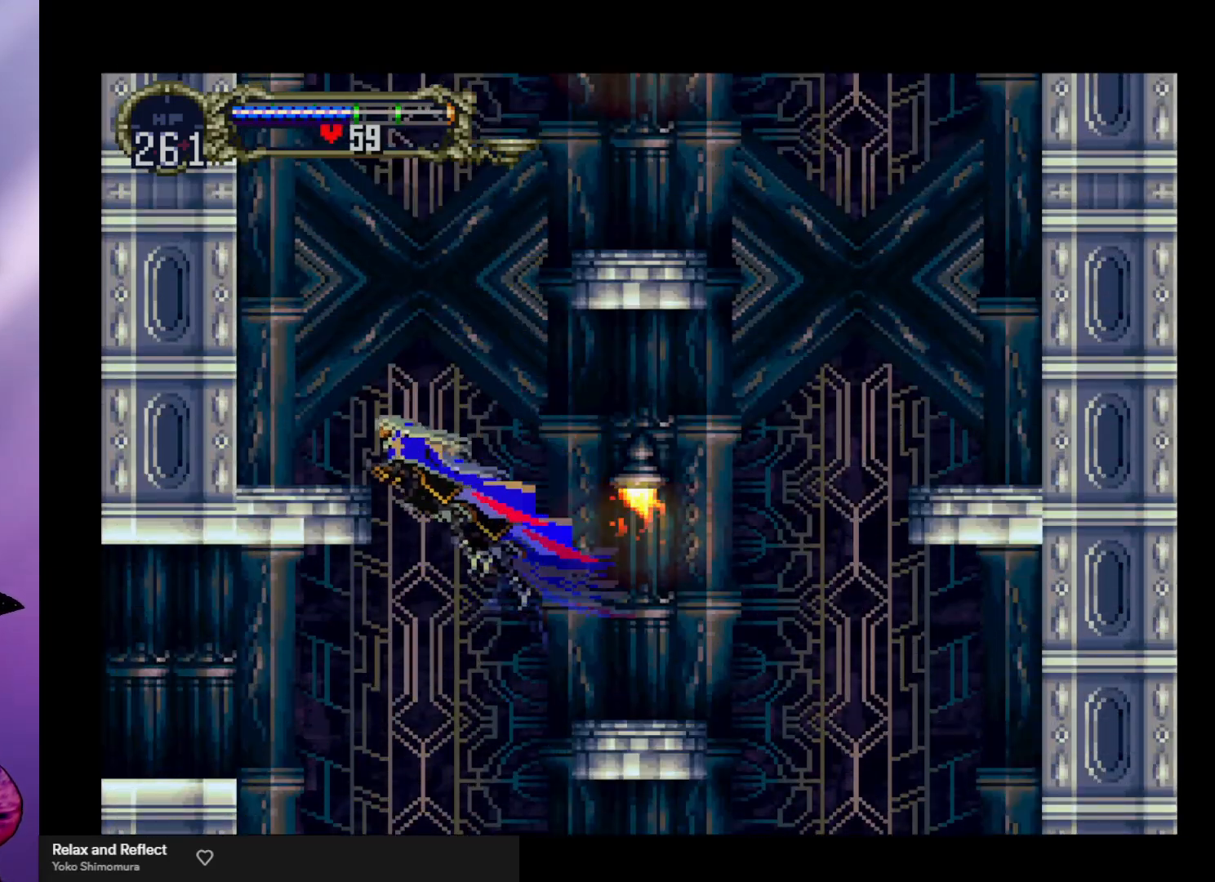
{"buttons": [], "left_stick": "center", "events": [[67, "left_stick", "center"], [100, "A", "up"], [133, "R1", "up"]]}
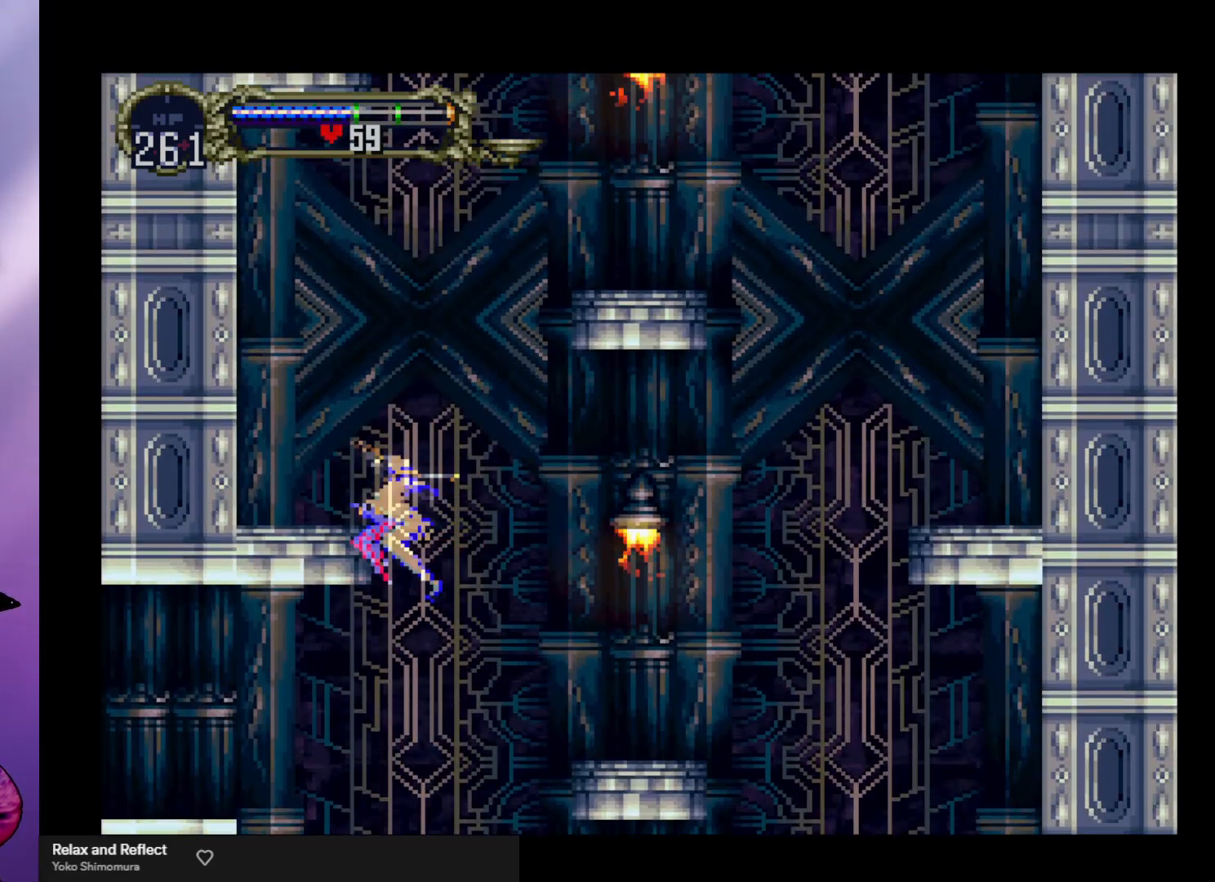
{"buttons": [], "left_stick": "down", "events": [[267, "left_stick", "down"]]}
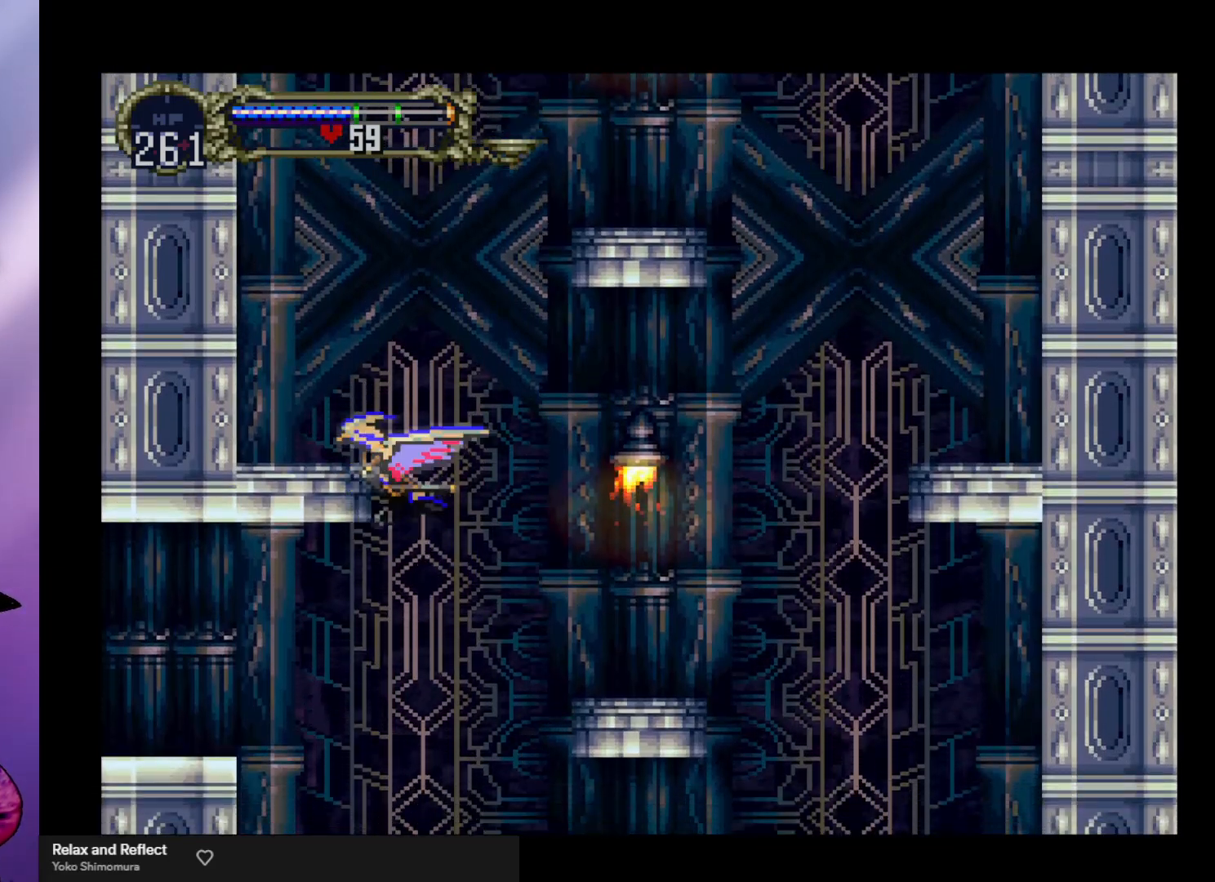
{"buttons": [], "left_stick": "left", "events": [[100, "left_stick", "left"]]}
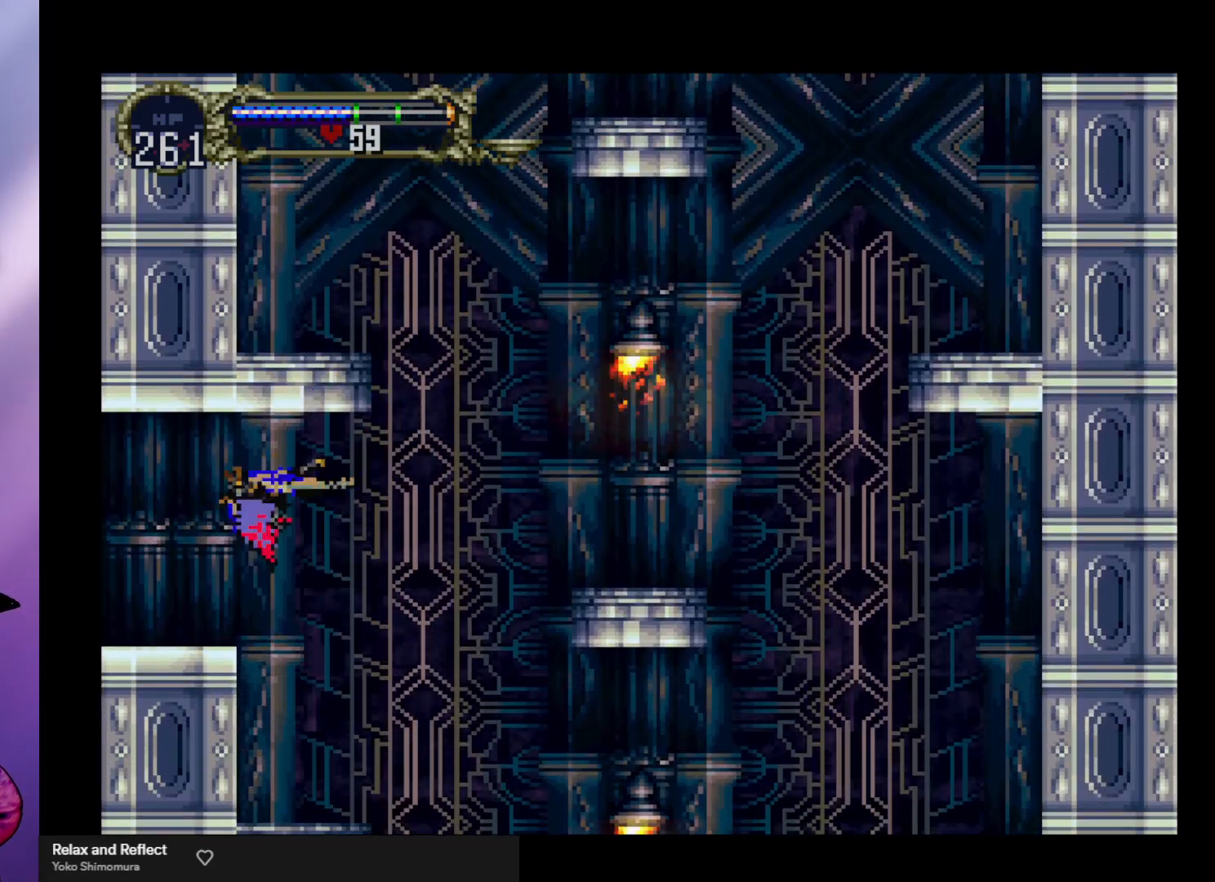
{"buttons": [], "left_stick": "left", "events": []}
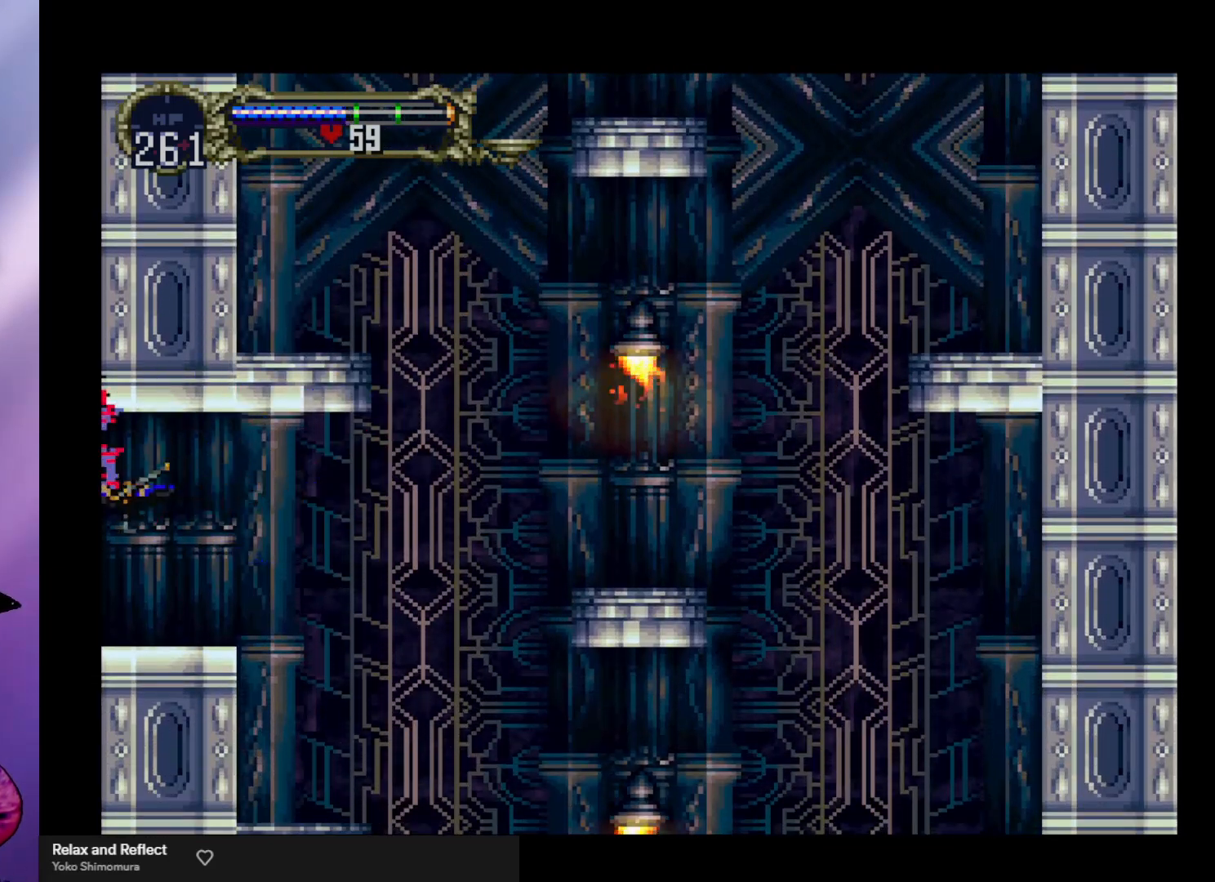
{"buttons": [], "left_stick": "left", "events": []}
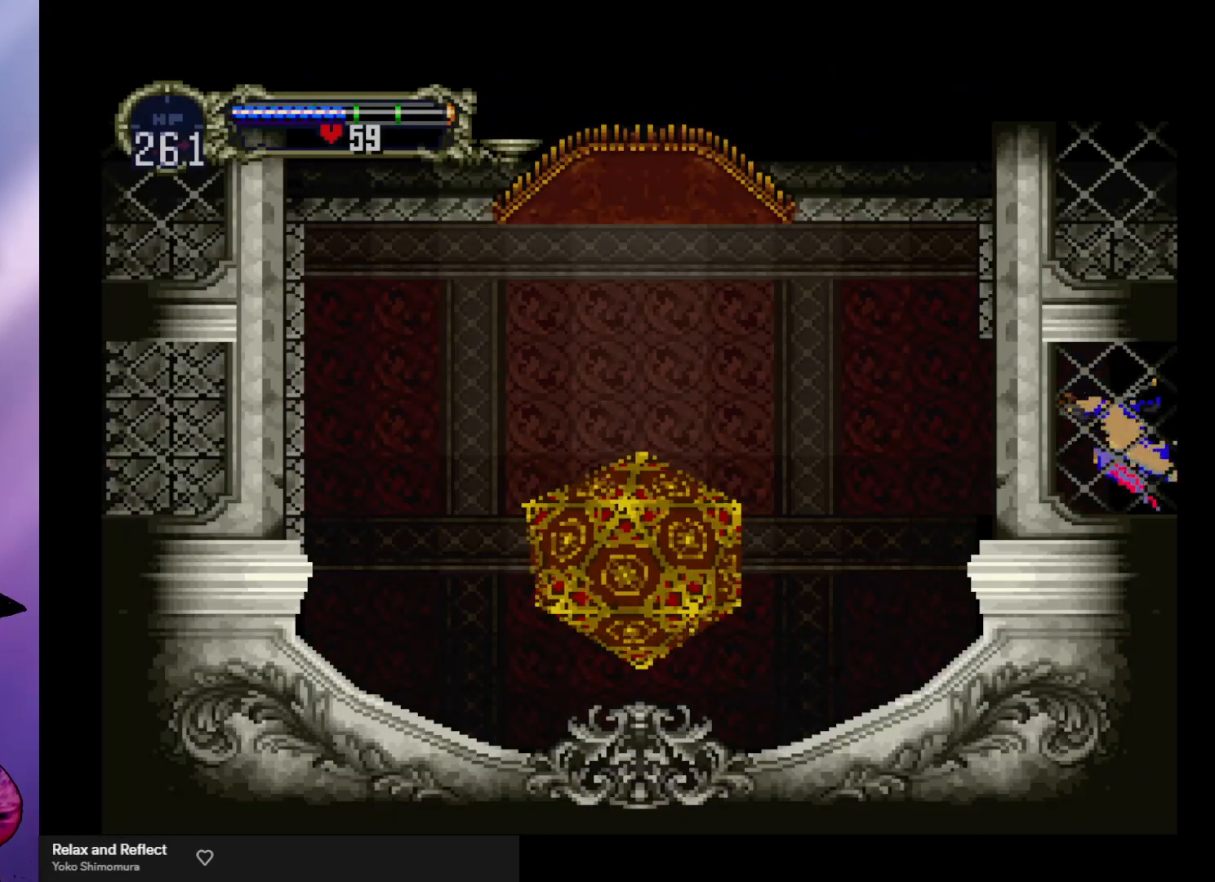
{"buttons": [], "left_stick": "center", "events": [[200, "R1", "down"], [300, "left_stick", "center"], [333, "R1", "up"]]}
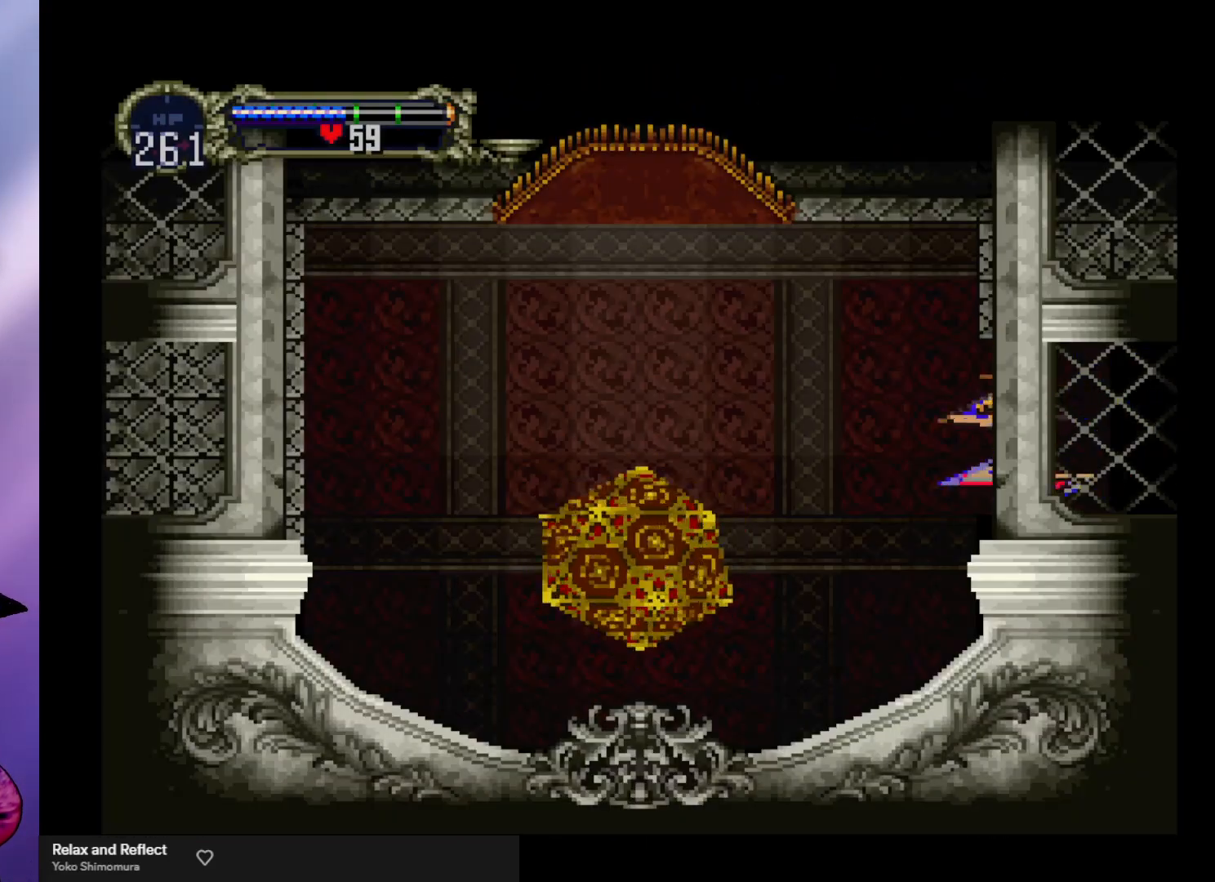
{"buttons": [], "left_stick": "center", "events": []}
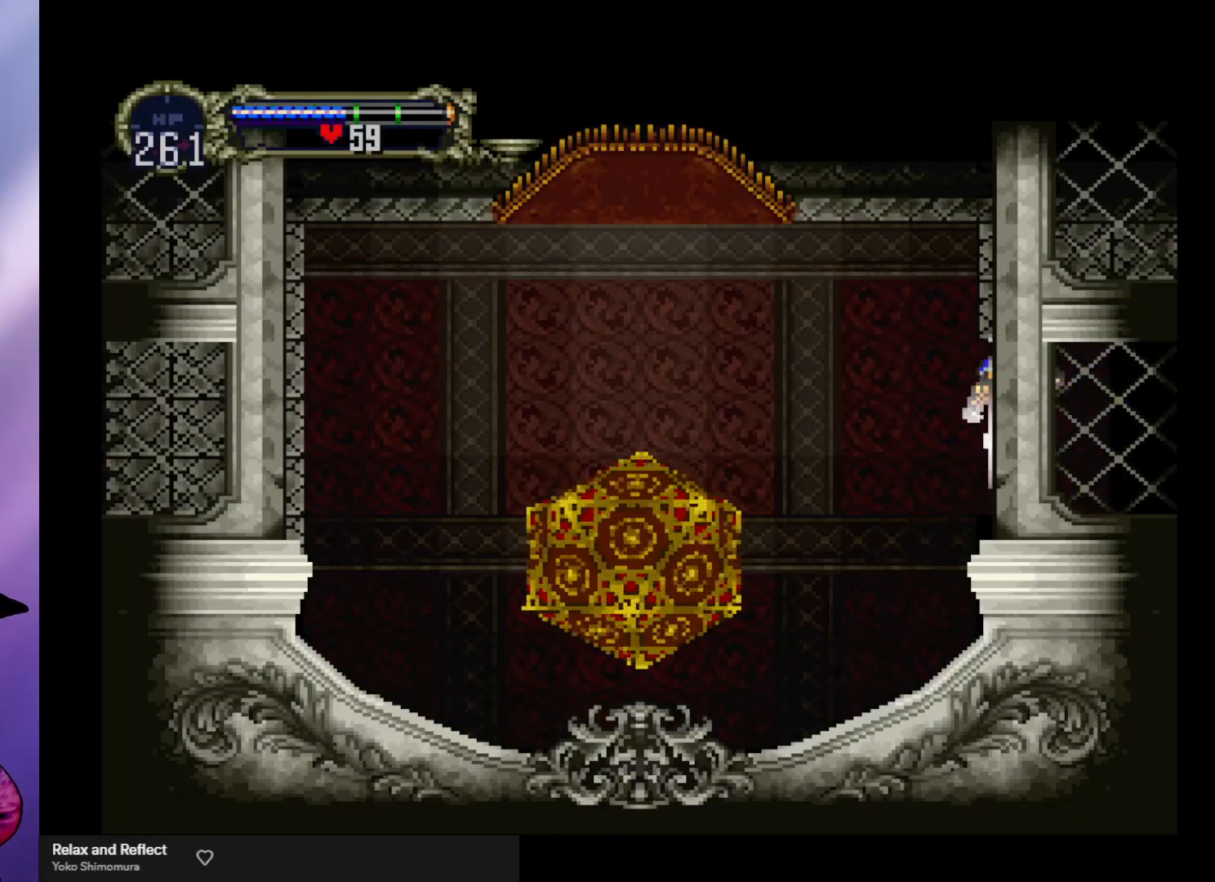
{"buttons": ["A"], "left_stick": "left", "events": [[33, "left_stick", "left"], [400, "A", "down"]]}
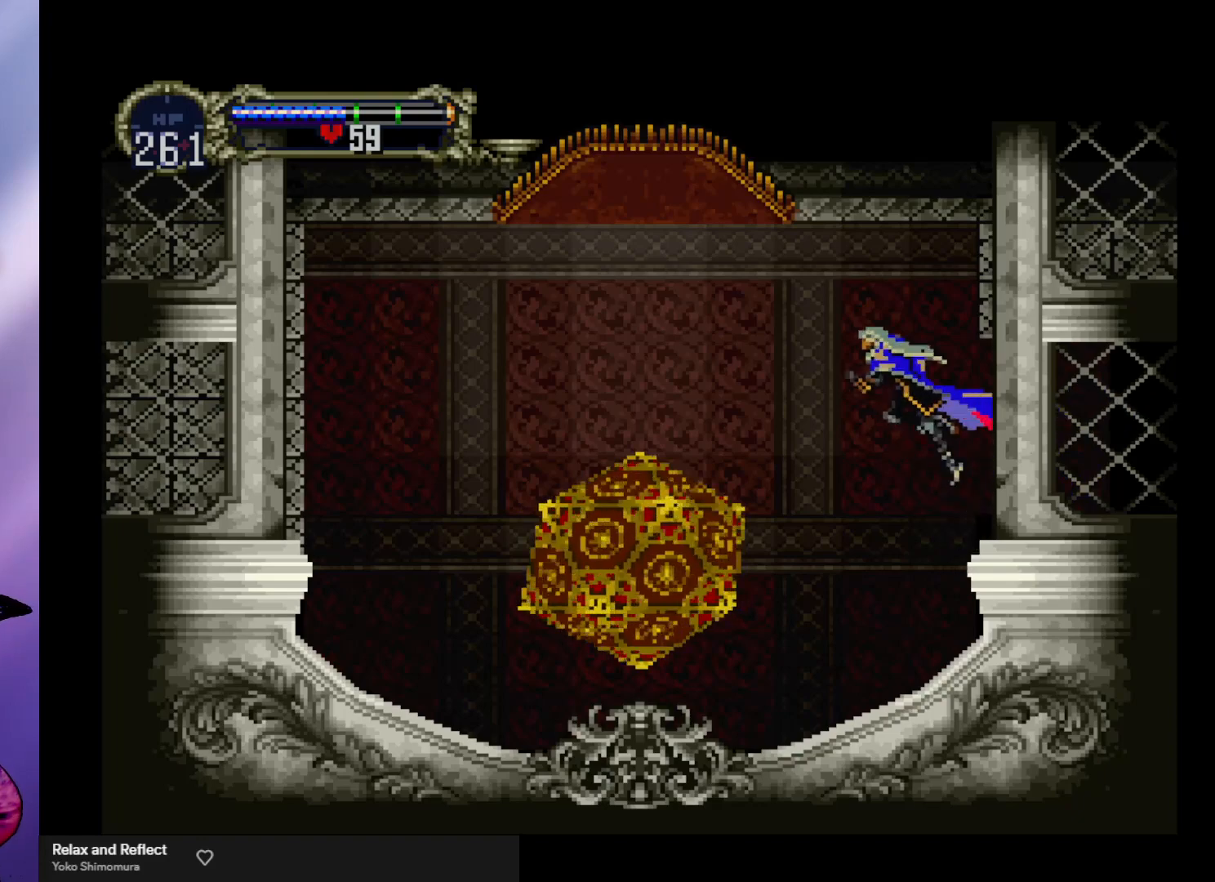
{"buttons": [], "left_stick": "left", "events": [[133, "A", "up"]]}
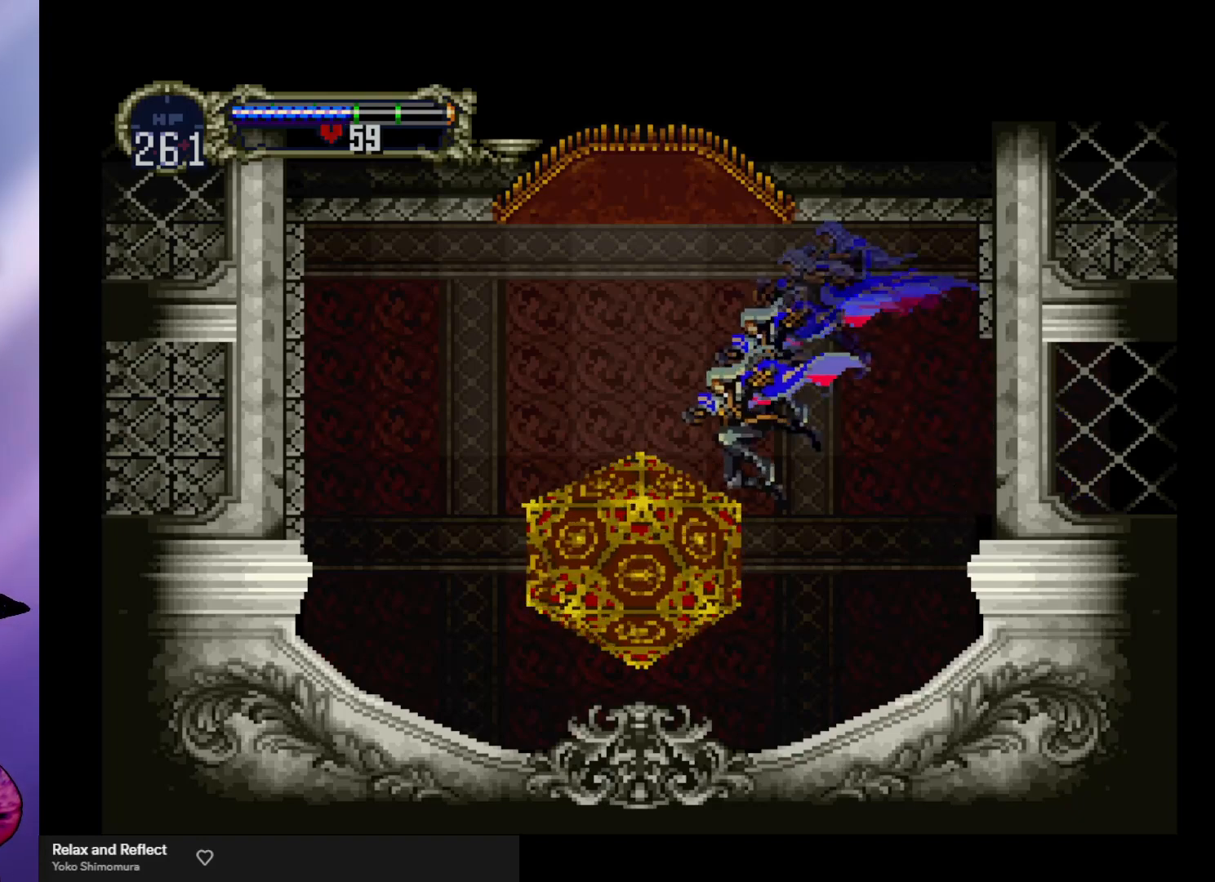
{"buttons": [], "left_stick": "center", "events": [[133, "left_stick", "center"], [333, "left_stick", "up"], [467, "left_stick", "center"]]}
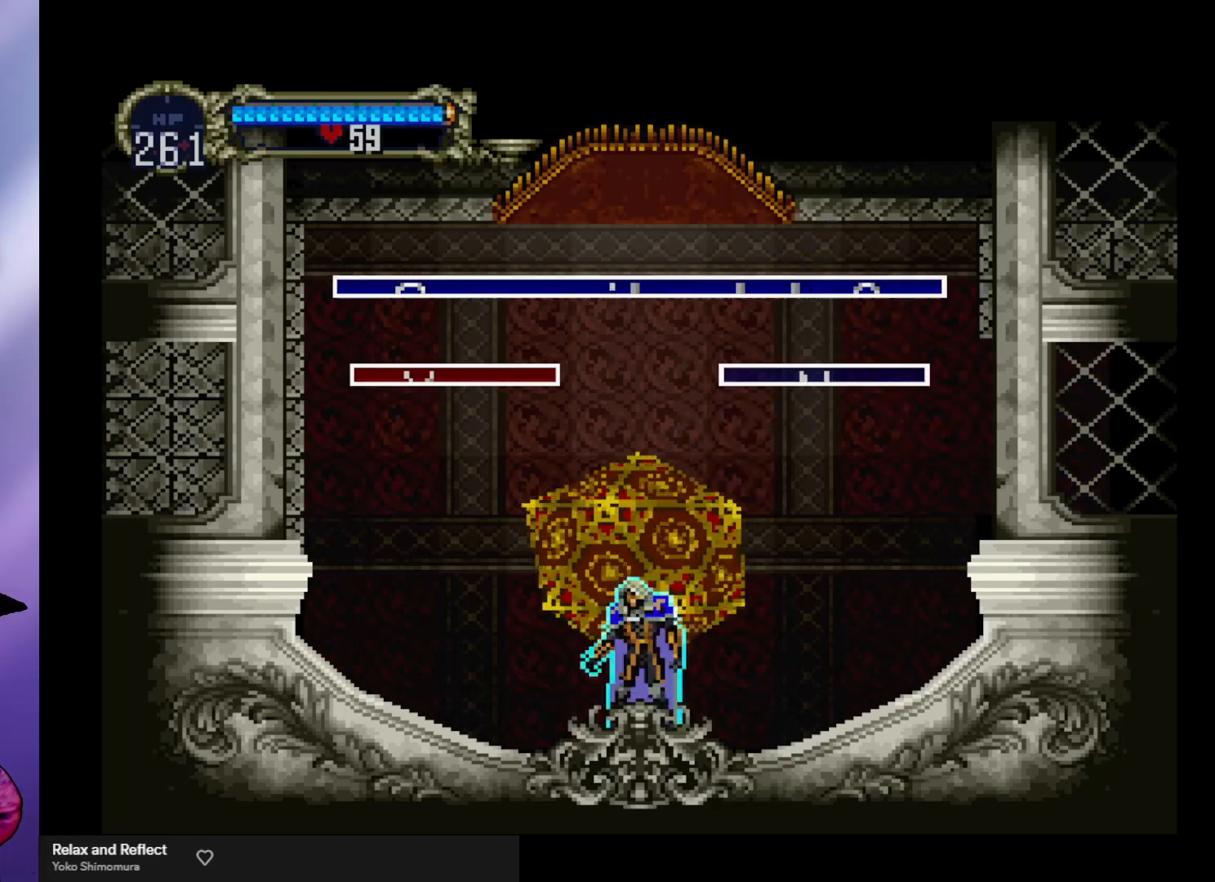
{"buttons": [], "left_stick": "center", "events": [[133, "A", "down"], [267, "A", "up"], [333, "A", "down"], [433, "A", "up"]]}